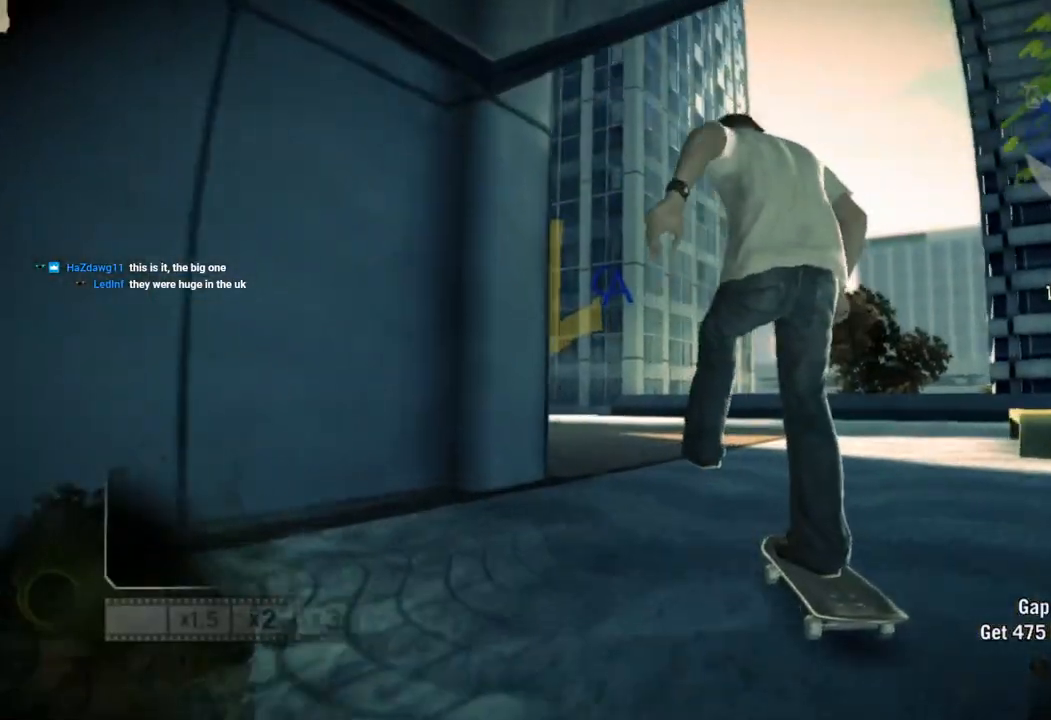
Gameplay with a controller (PlayStation layout); each line is a JSON object with the inputs held at the frame after it (dt_ms = milliseconds from this image to that frame). "events" lists button and stick changes between this image and that frame as [ms after this image, input, new state], when the widget could be followed in between.
{"dt_ms": 1000, "buttons": ["SQUARE"], "left_stick": "center", "right_stick": "center"}
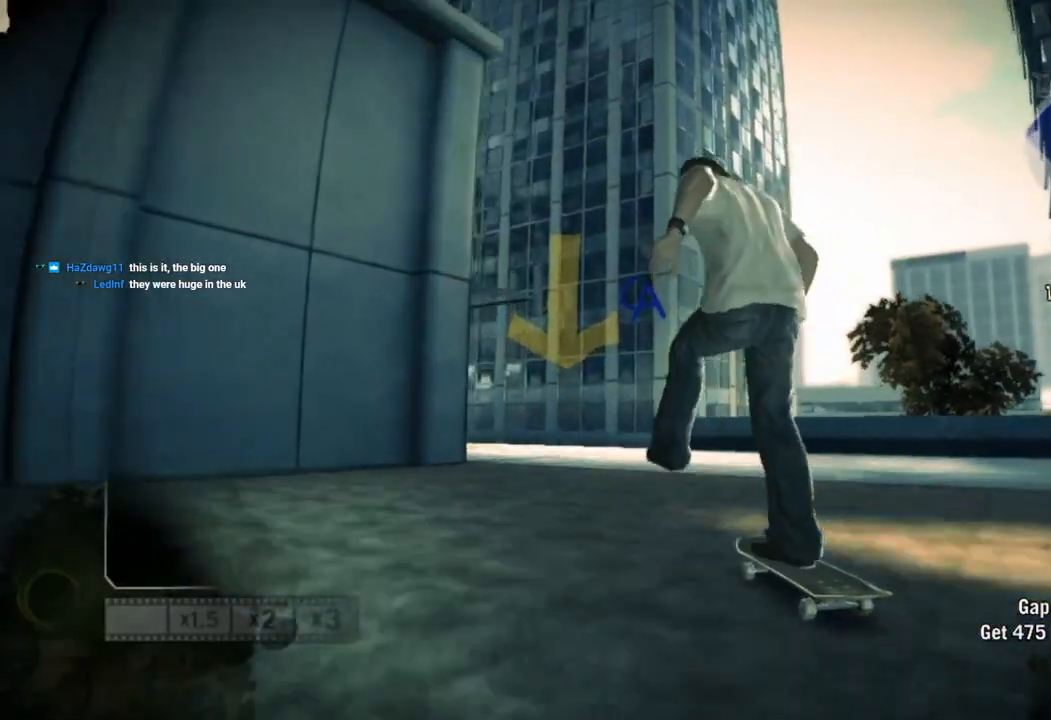
{"dt_ms": 500, "buttons": ["SQUARE"], "left_stick": "center", "right_stick": "center", "events": []}
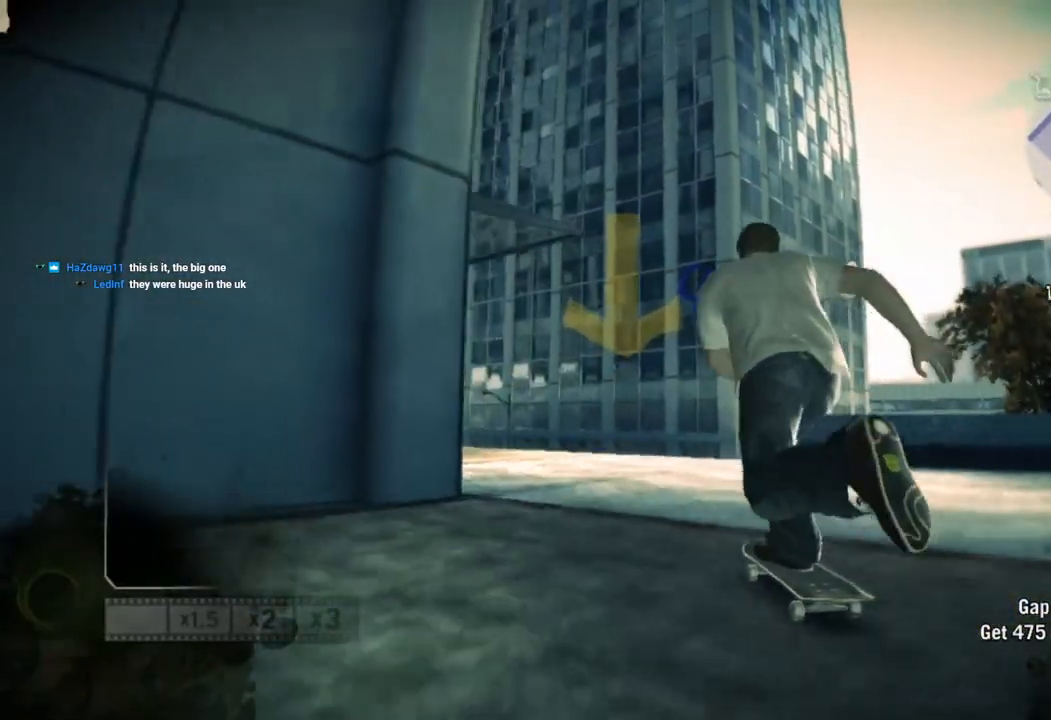
{"dt_ms": 500, "buttons": [], "left_stick": "center", "right_stick": "up-right", "events": [[33, "SQUARE", "up"], [150, "left_stick", "right"], [233, "right_stick", "up-right"], [300, "left_stick", "center"]]}
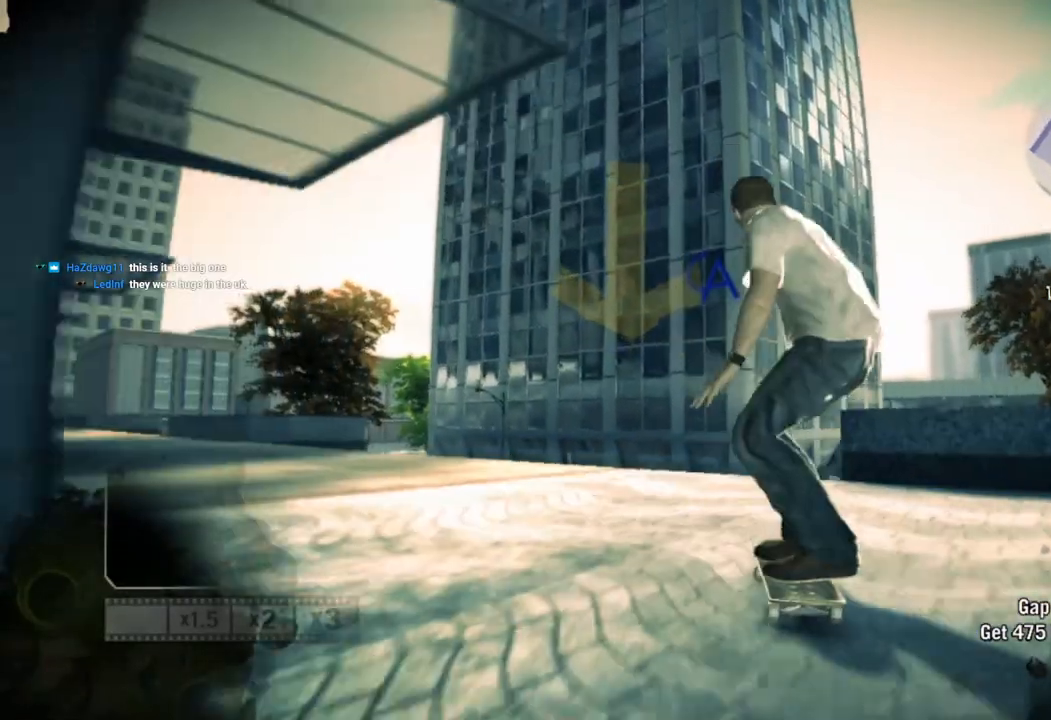
{"dt_ms": 500, "buttons": [], "left_stick": "left", "right_stick": "down-left", "events": [[400, "left_stick", "left"], [400, "right_stick", "down-left"]]}
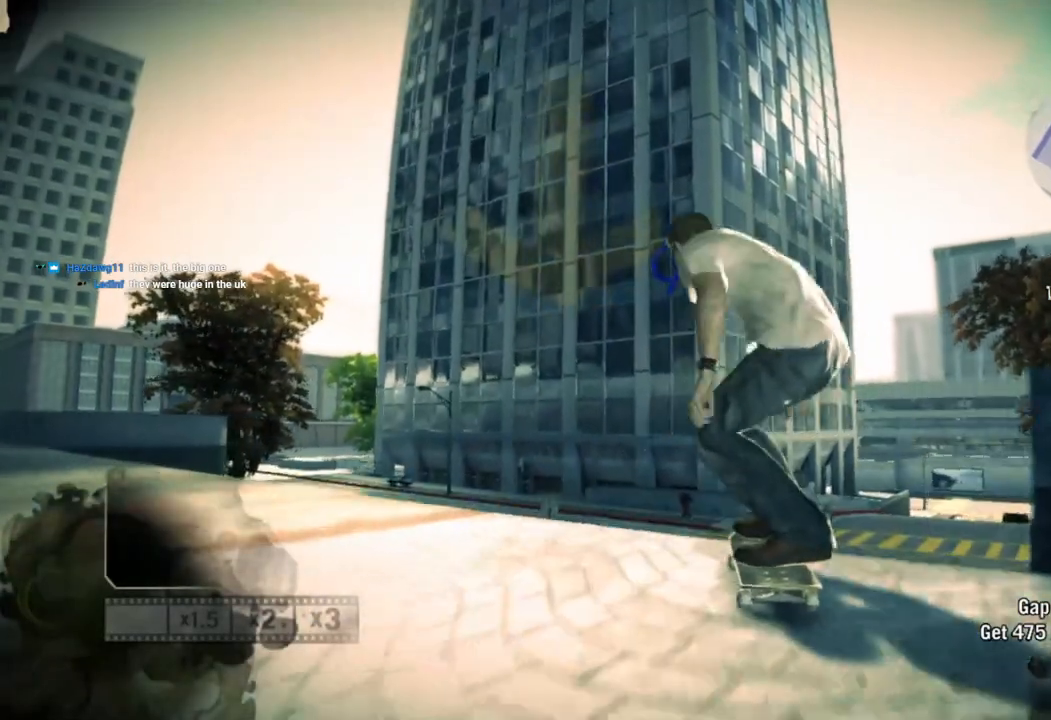
{"dt_ms": 500, "buttons": ["R2"], "left_stick": "left", "right_stick": "center", "events": [[33, "right_stick", "center"], [117, "right_stick", "down-left"], [200, "right_stick", "center"], [417, "R2", "down"]]}
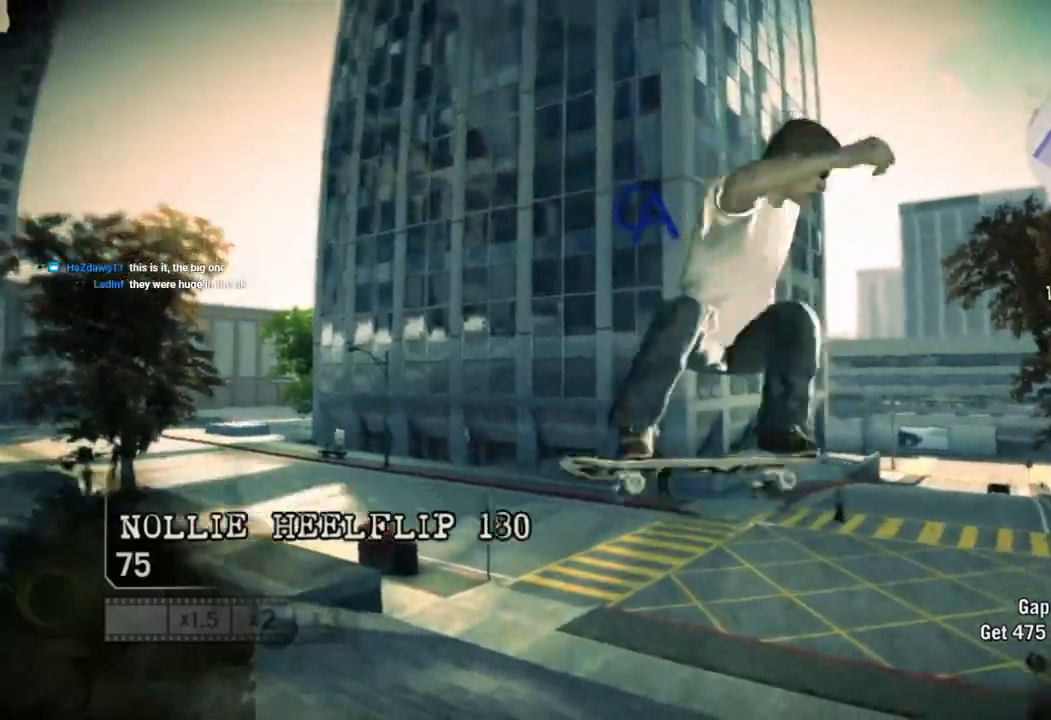
{"dt_ms": 500, "buttons": ["R2"], "left_stick": "left", "right_stick": "center", "events": []}
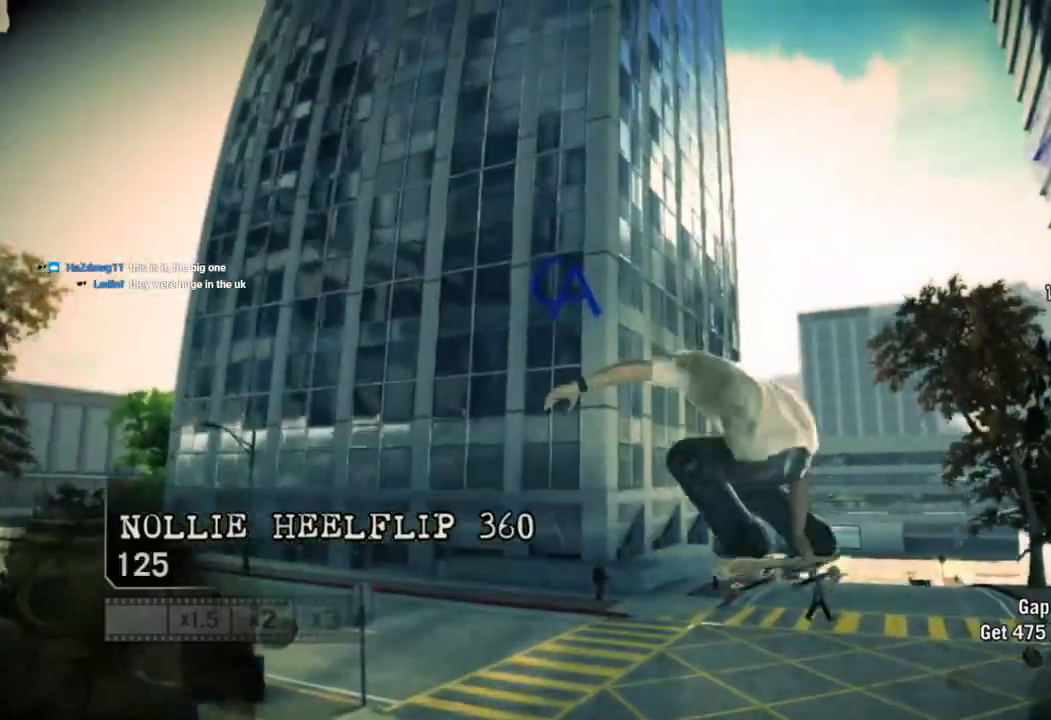
{"dt_ms": 500, "buttons": [], "left_stick": "left", "right_stick": "center", "events": [[383, "R2", "up"]]}
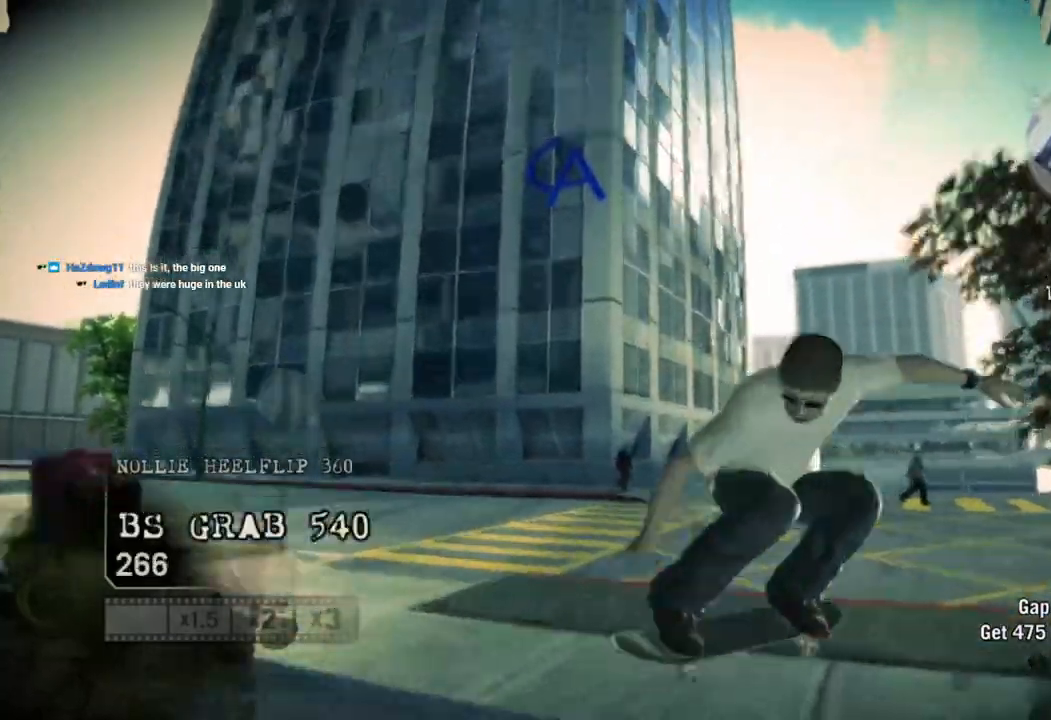
{"dt_ms": 500, "buttons": [], "left_stick": "center", "right_stick": "center", "events": [[233, "left_stick", "center"]]}
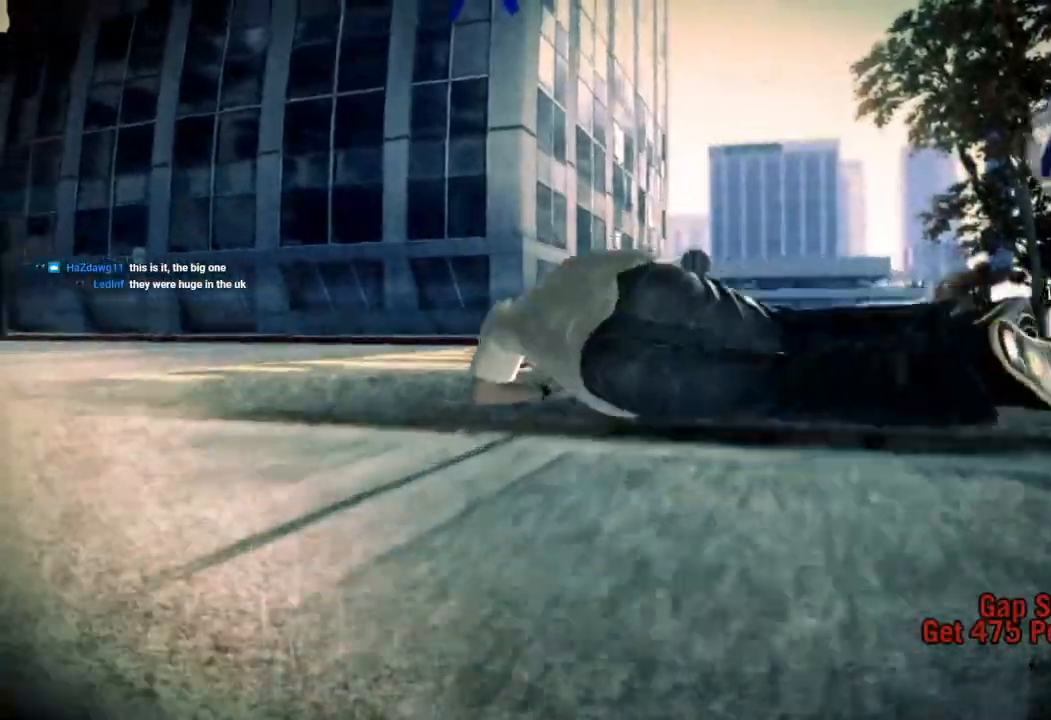
{"dt_ms": 500, "buttons": [], "left_stick": "center", "right_stick": "center", "events": [[200, "SQUARE", "down"], [300, "SQUARE", "up"], [367, "SQUARE", "down"], [500, "SQUARE", "up"]]}
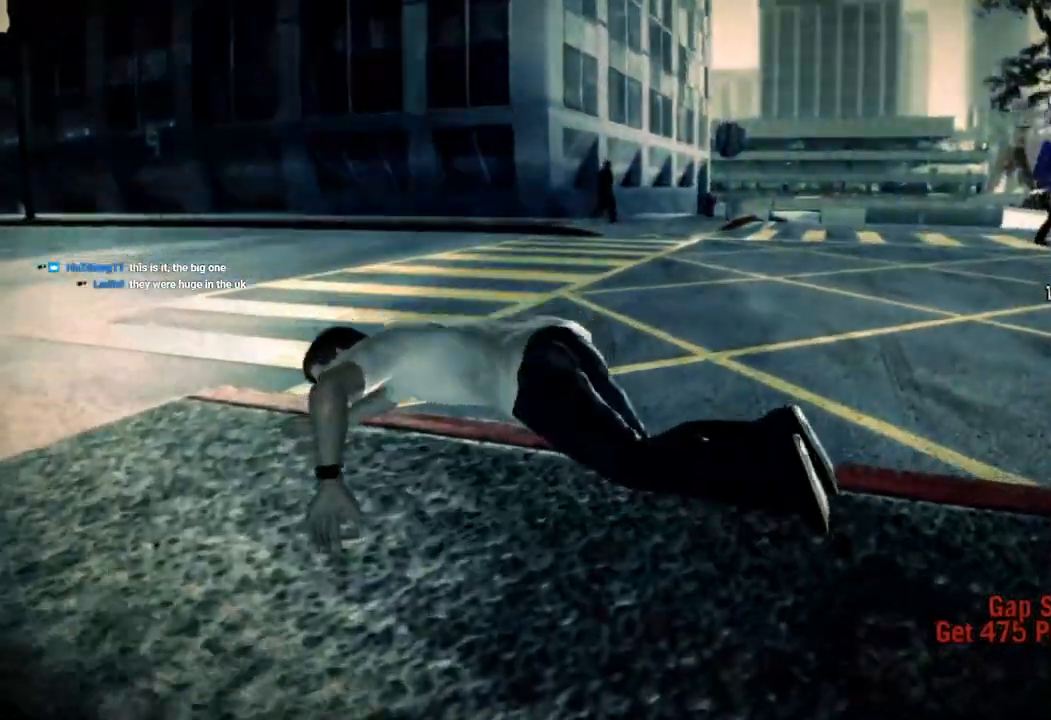
{"dt_ms": 500, "buttons": ["SQUARE"], "left_stick": "center", "right_stick": "center", "events": [[50, "SQUARE", "down"]]}
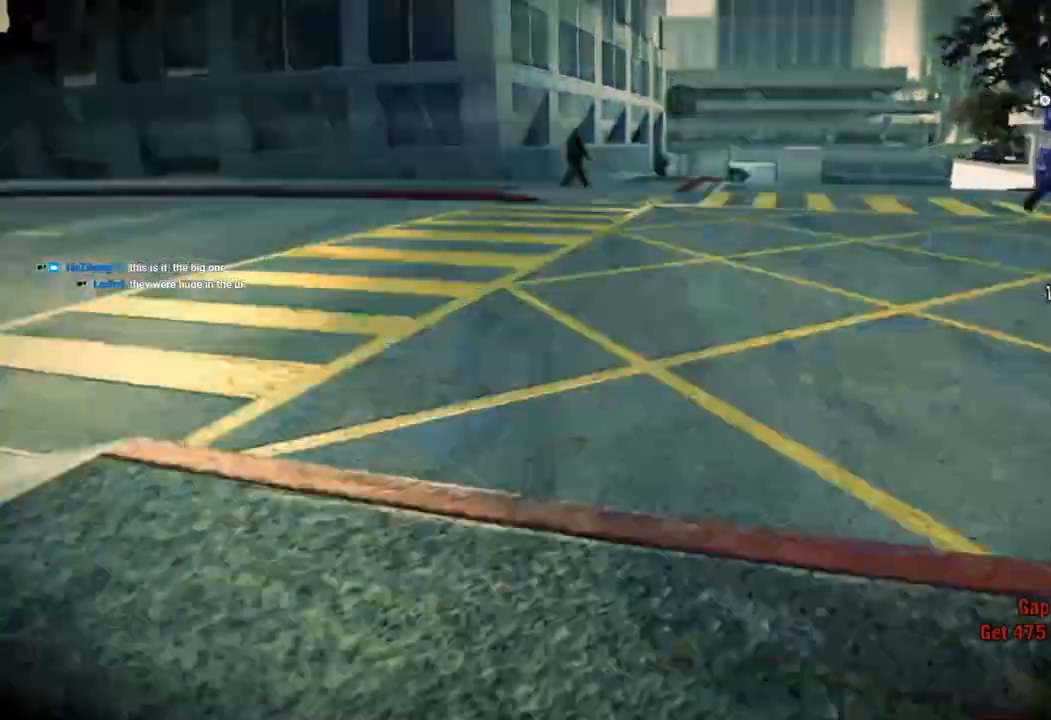
{"dt_ms": 500, "buttons": ["SQUARE"], "left_stick": "center", "right_stick": "center", "events": []}
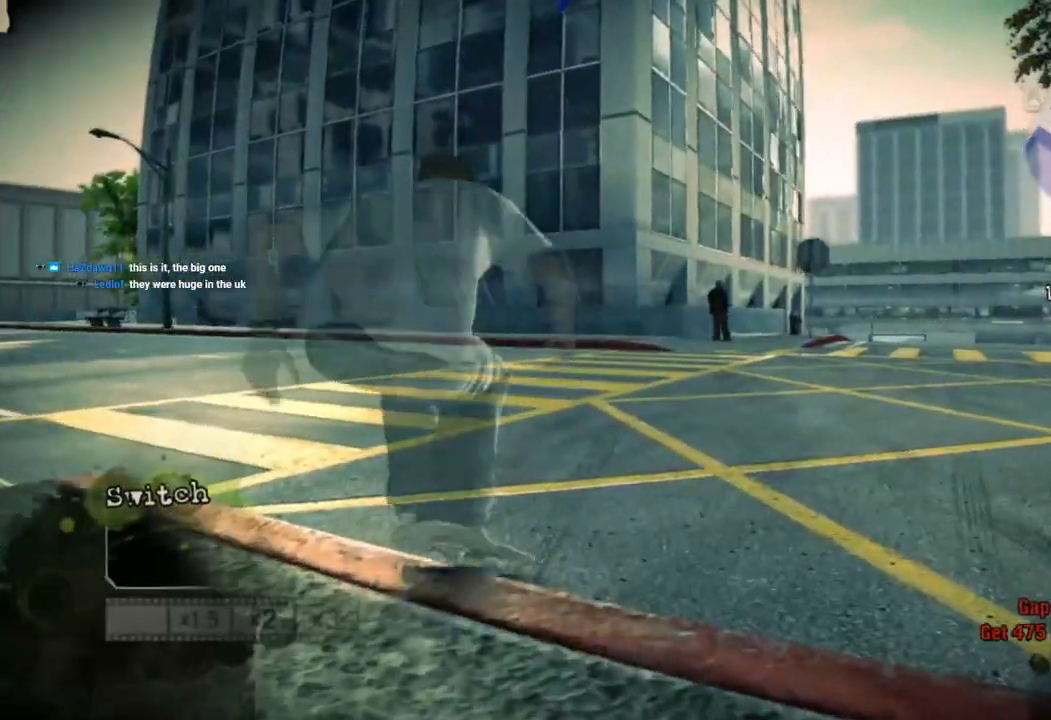
{"dt_ms": 500, "buttons": ["SQUARE"], "left_stick": "center", "right_stick": "center", "events": []}
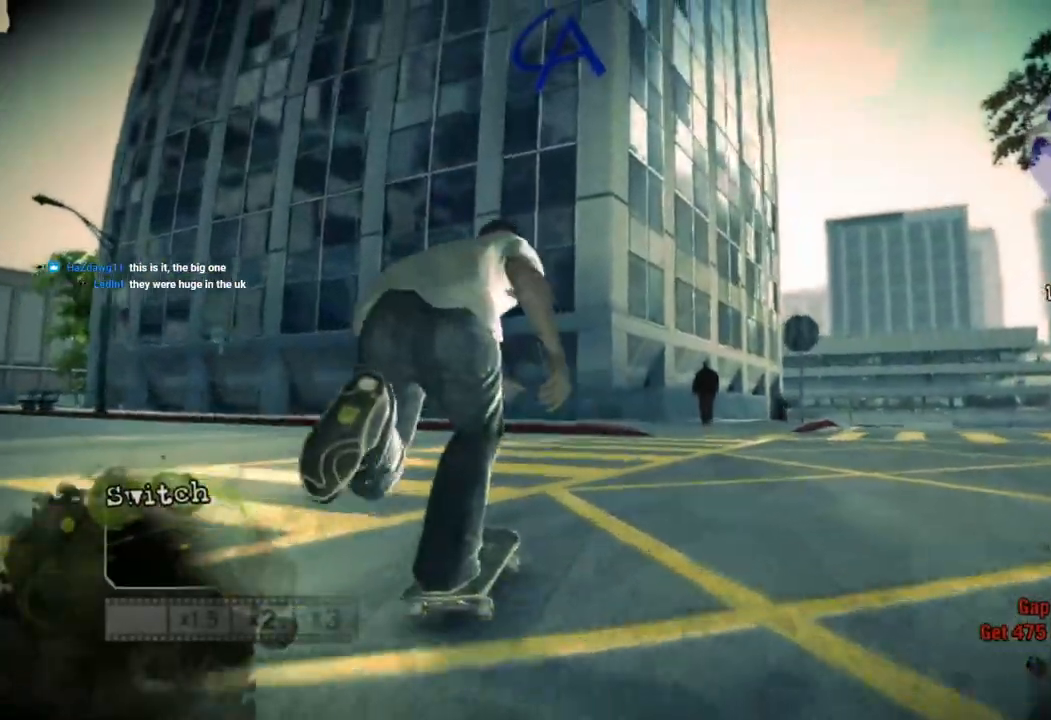
{"dt_ms": 500, "buttons": ["SQUARE", "DPAD_UP"], "left_stick": "center", "right_stick": "center", "events": [[183, "DPAD_UP", "down"]]}
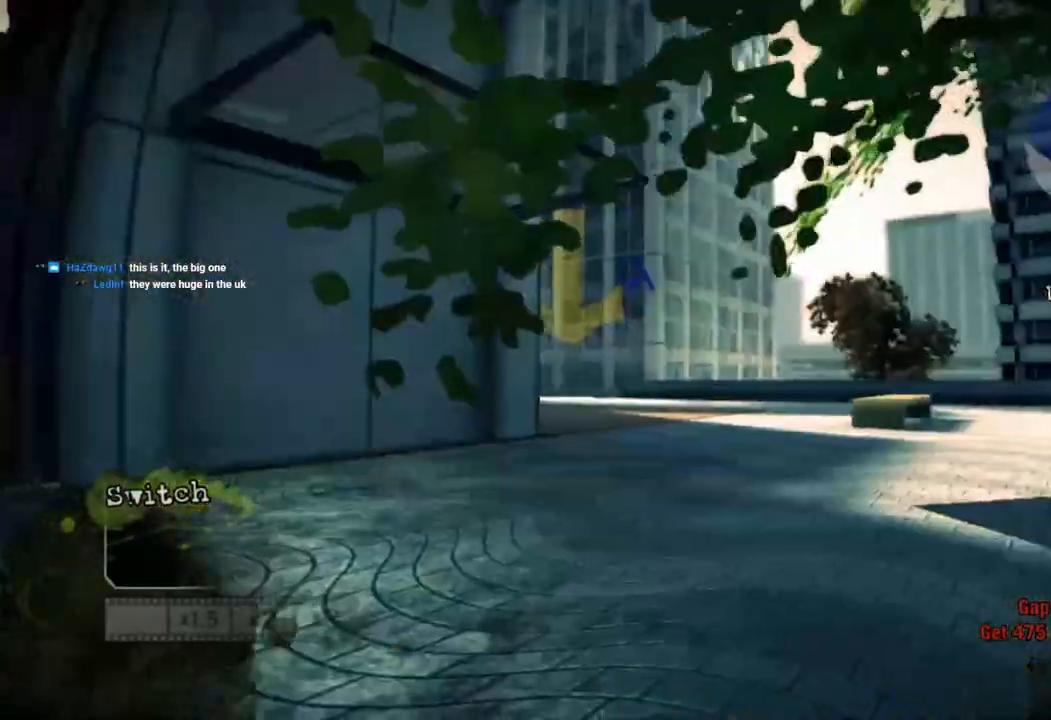
{"dt_ms": 500, "buttons": ["SQUARE"], "left_stick": "center", "right_stick": "center", "events": [[67, "L1", "down"], [167, "L1", "up"], [183, "DPAD_UP", "up"]]}
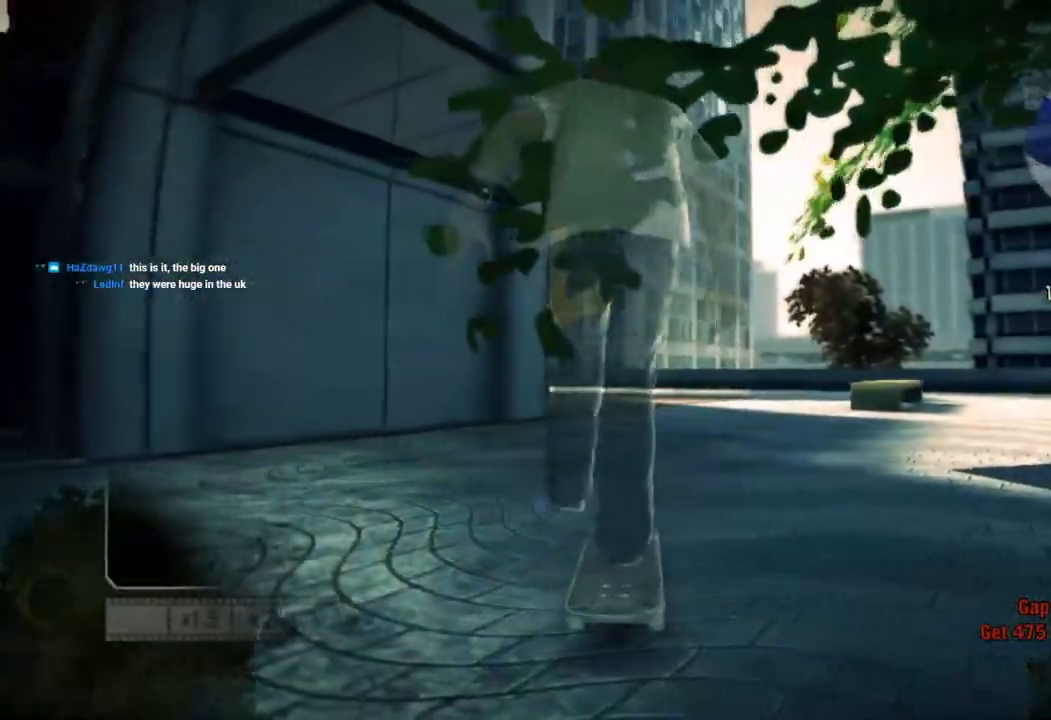
{"dt_ms": 500, "buttons": ["SQUARE"], "left_stick": "center", "right_stick": "center", "events": []}
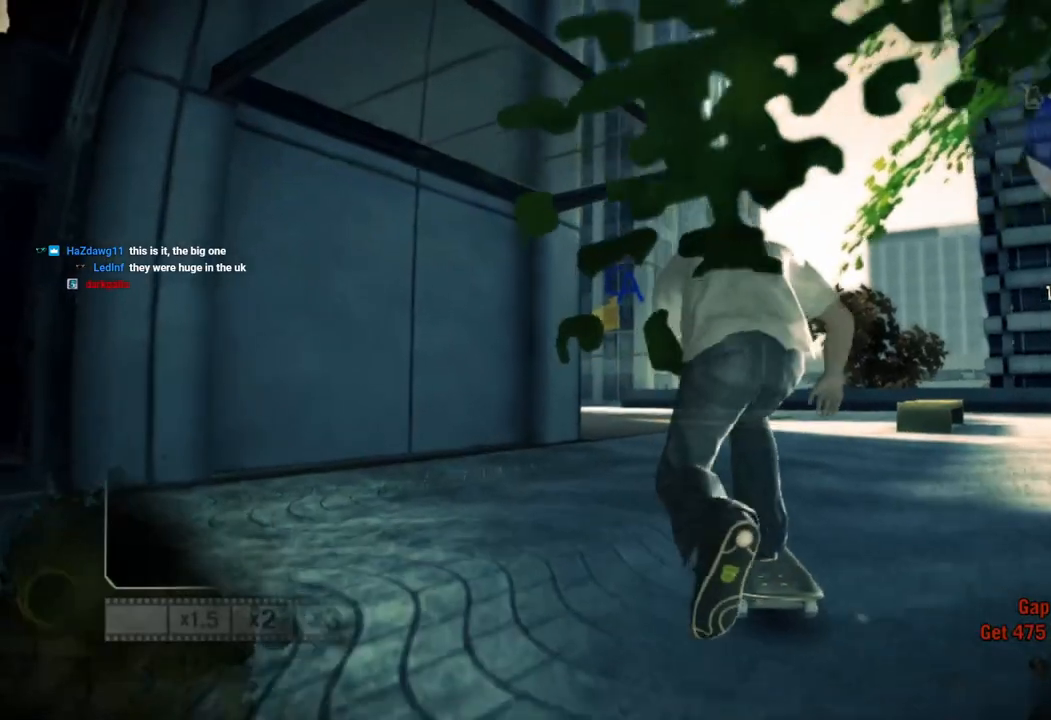
{"dt_ms": 500, "buttons": ["SQUARE"], "left_stick": "center", "right_stick": "center", "events": []}
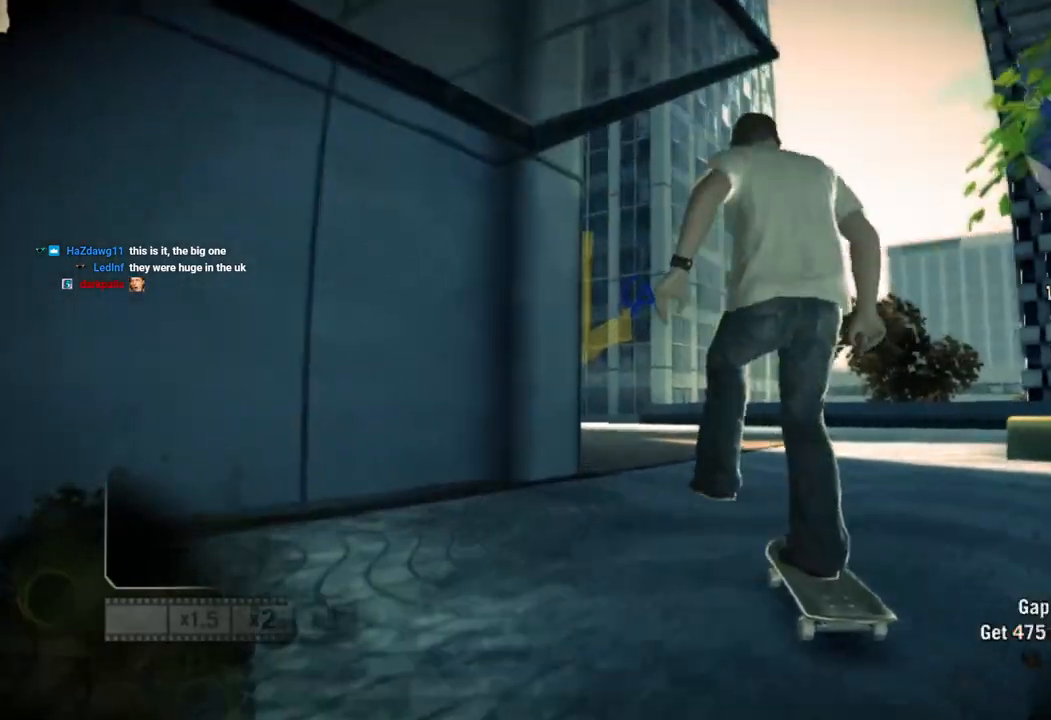
{"dt_ms": 500, "buttons": ["SQUARE"], "left_stick": "left", "right_stick": "center", "events": [[267, "left_stick", "left"], [383, "left_stick", "center"], [500, "left_stick", "left"]]}
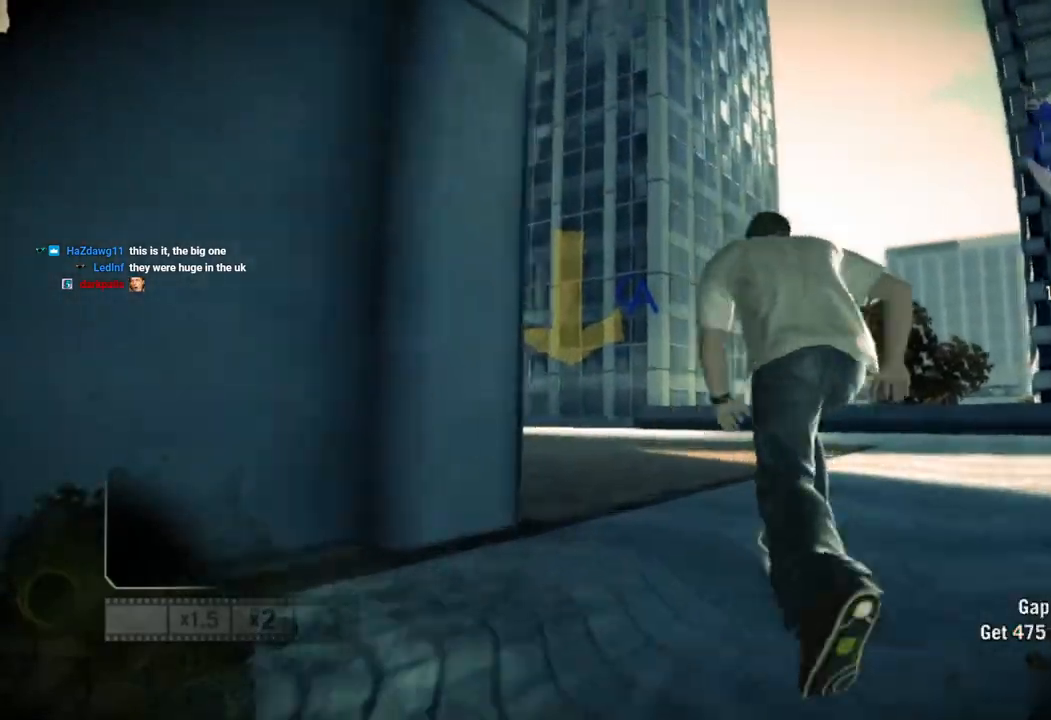
{"dt_ms": 500, "buttons": ["SQUARE"], "left_stick": "center", "right_stick": "center"}
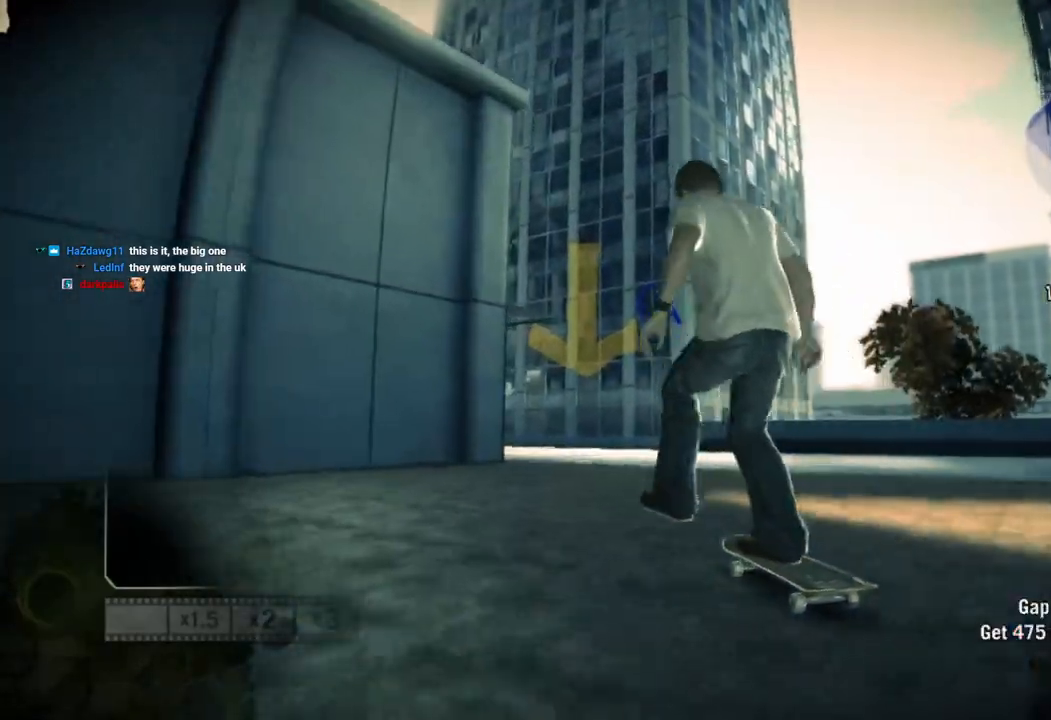
{"dt_ms": 500, "buttons": ["SQUARE"], "left_stick": "center", "right_stick": "center", "events": [[217, "left_stick", "right"], [483, "left_stick", "center"]]}
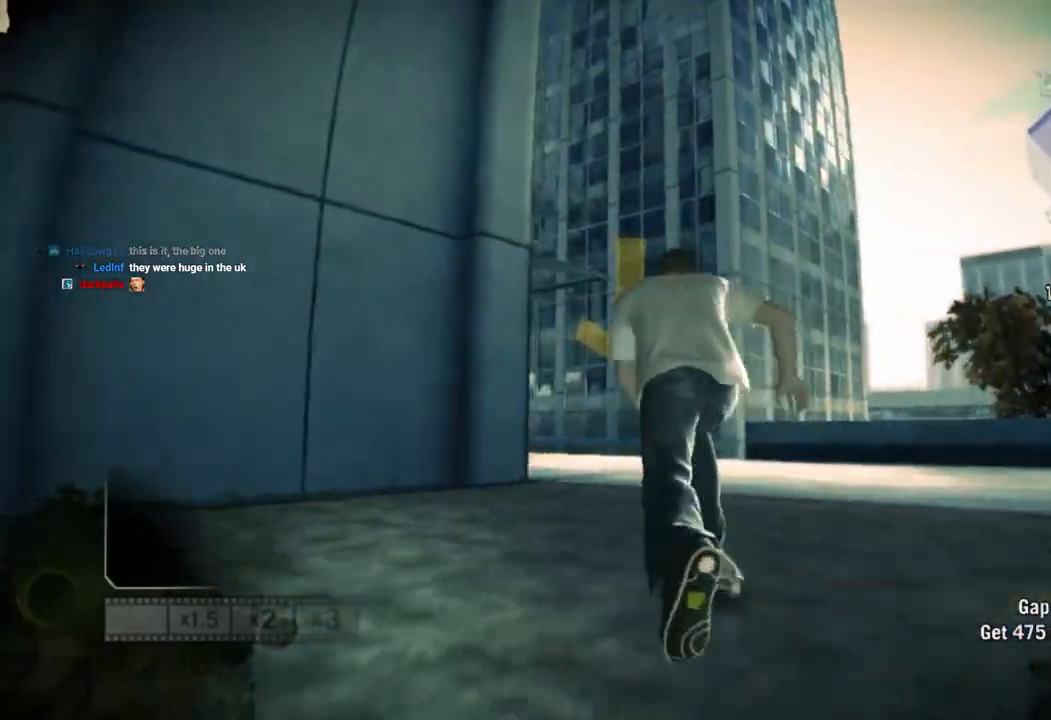
{"dt_ms": 500, "buttons": [], "left_stick": "left", "right_stick": "right", "events": [[283, "SQUARE", "up"], [333, "left_stick", "left"], [500, "right_stick", "right"]]}
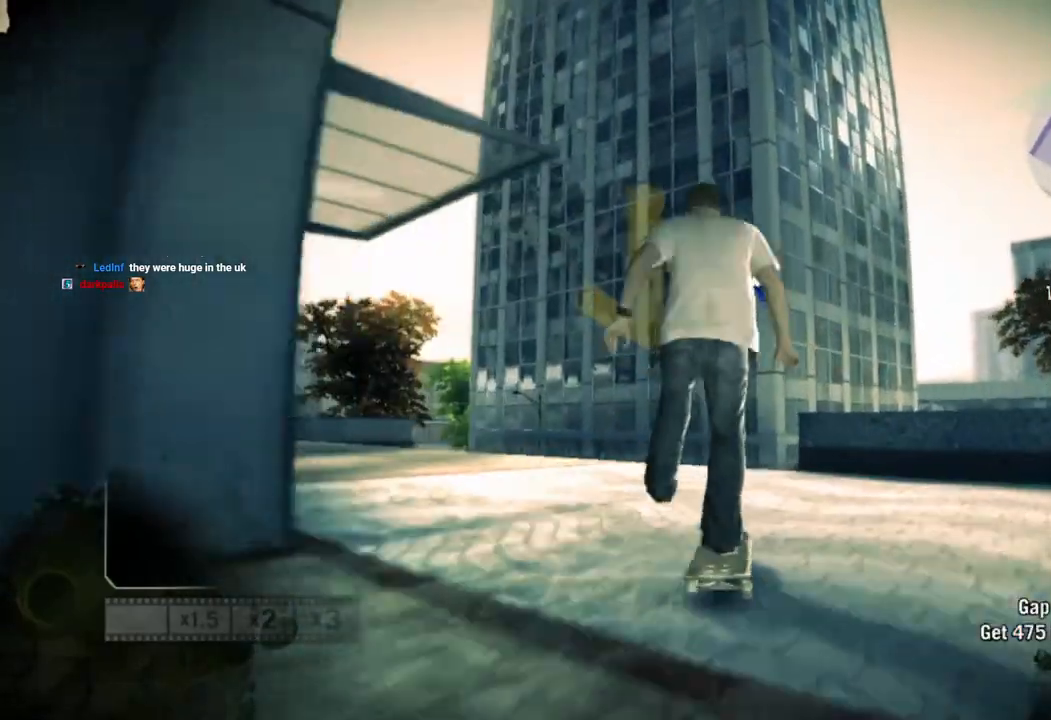
{"dt_ms": 500, "buttons": [], "left_stick": "center", "right_stick": "up-right", "events": [[17, "left_stick", "center"], [167, "right_stick", "up-right"], [283, "left_stick", "right"], [483, "left_stick", "center"]]}